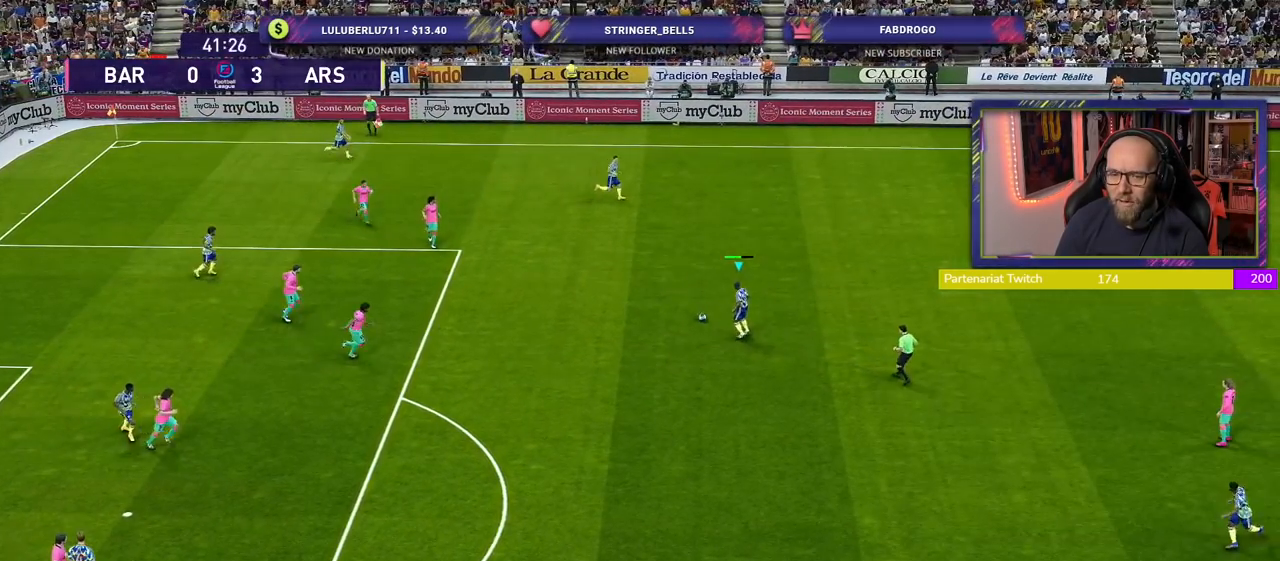
Gameplay with a controller (PlayStation layout); each line is a JSON object with the inputs held at the frame after it. "events" lists button and stick changes between this image and that frame as [ms after this image, input, new state], when the widget could be followed in between.
{"buttons": [], "left_stick": "down-left", "right_stick": "center", "events": []}
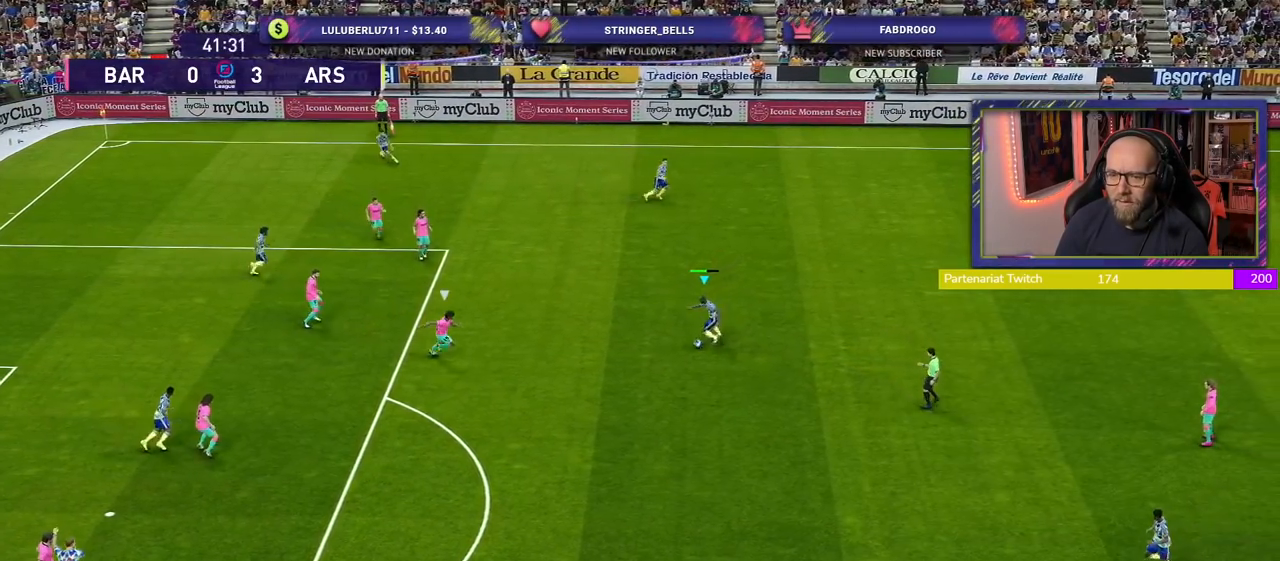
{"buttons": [], "left_stick": "down", "right_stick": "center", "events": [[20, "left_stick", "down"], [160, "SQUARE", "down"], [260, "CROSS", "down"], [280, "SQUARE", "up"], [400, "CROSS", "up"]]}
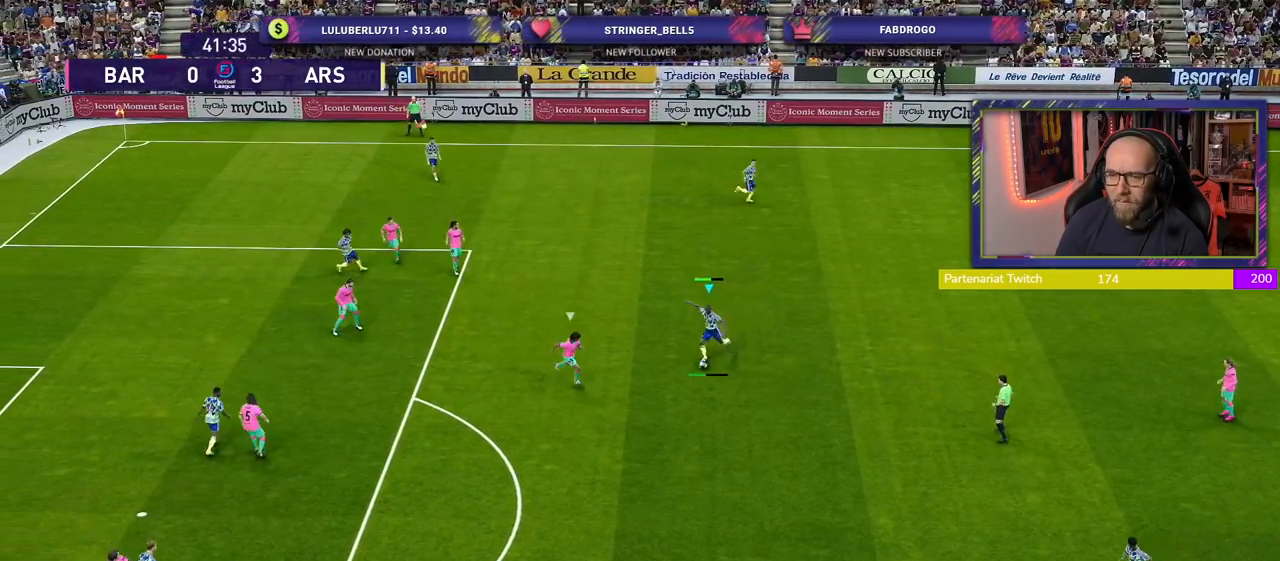
{"buttons": [], "left_stick": "down", "right_stick": "center", "events": [[20, "CROSS", "down"], [100, "CROSS", "up"], [420, "CROSS", "down"], [500, "CROSS", "up"]]}
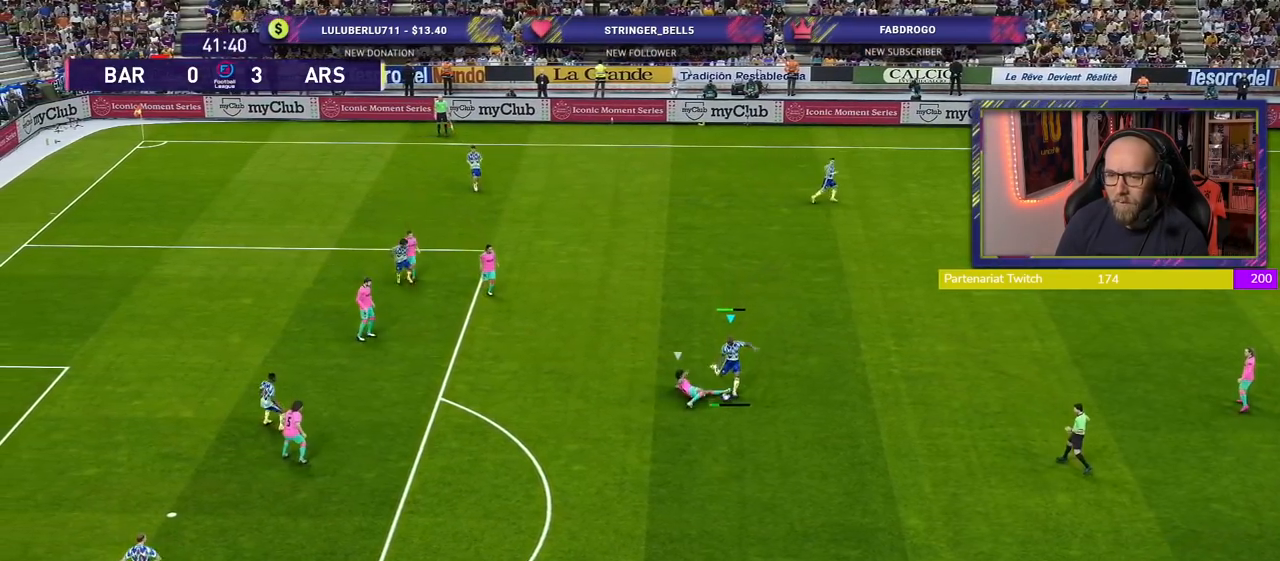
{"buttons": [], "left_stick": "down-left", "right_stick": "center", "events": [[320, "left_stick", "down-left"]]}
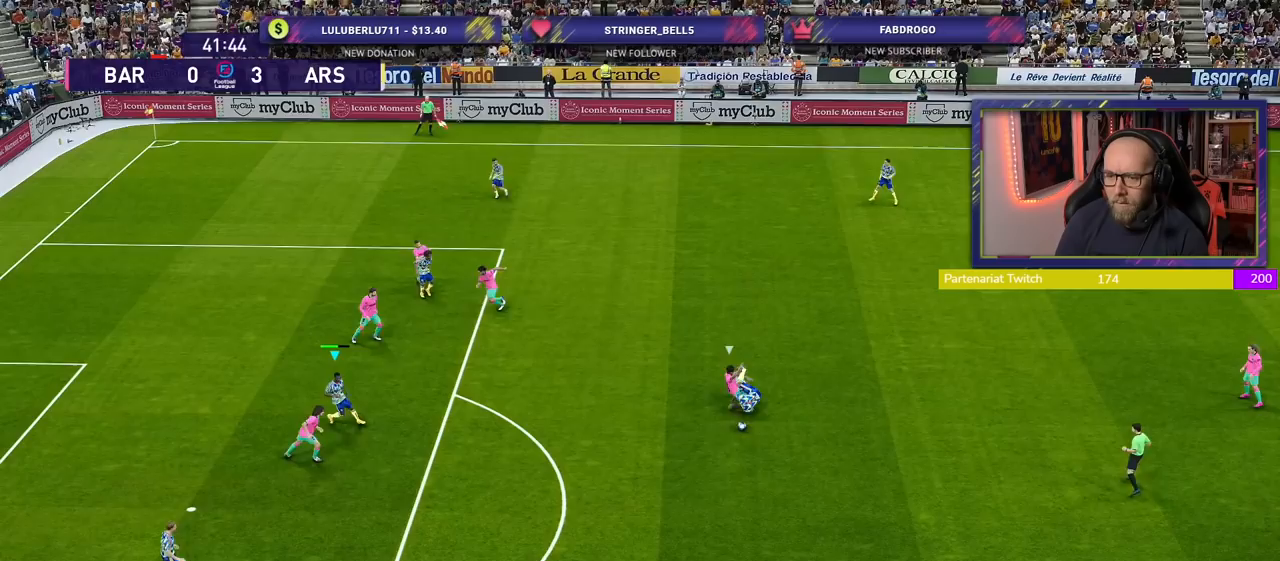
{"buttons": ["R2"], "left_stick": "down-left", "right_stick": "center", "events": [[40, "R2", "down"], [200, "left_stick", "down"], [320, "left_stick", "down-left"]]}
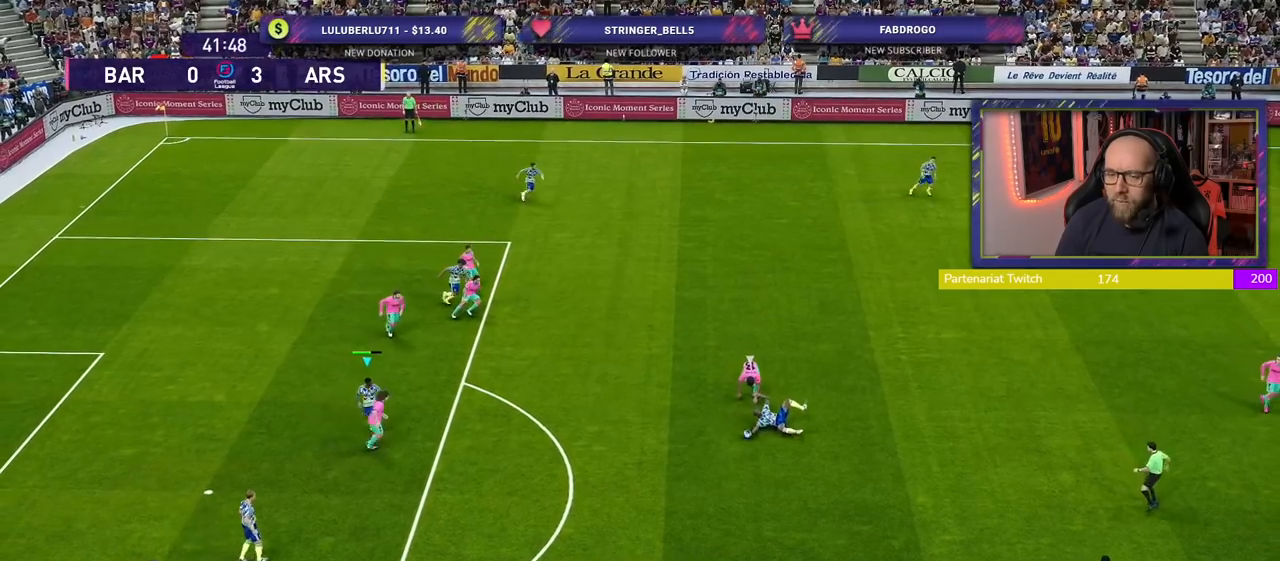
{"buttons": ["R2"], "left_stick": "center", "right_stick": "center", "events": [[380, "left_stick", "center"]]}
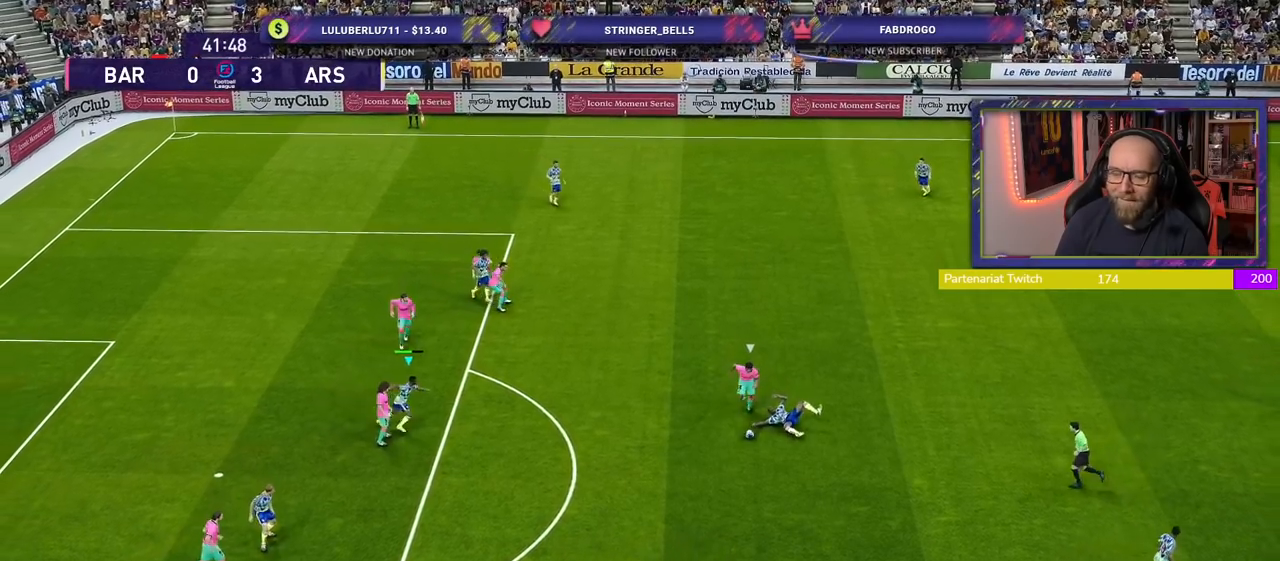
{"buttons": [], "left_stick": "center", "right_stick": "center", "events": [[40, "R2", "up"]]}
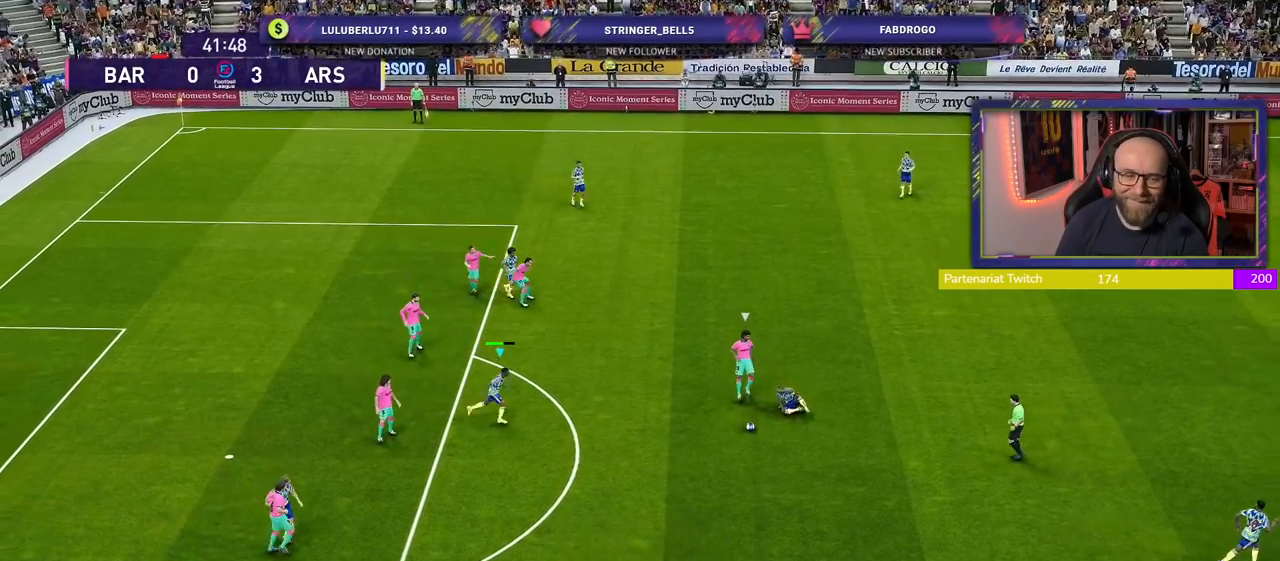
{"buttons": [], "left_stick": "center", "right_stick": "center", "events": []}
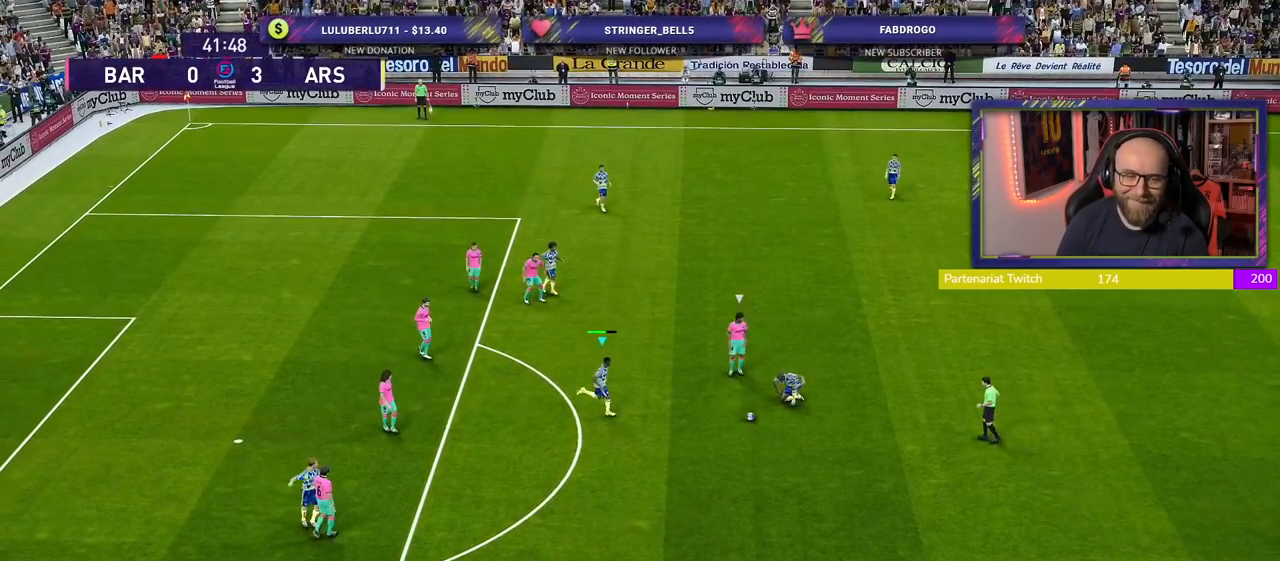
{"buttons": [], "left_stick": "center", "right_stick": "center", "events": []}
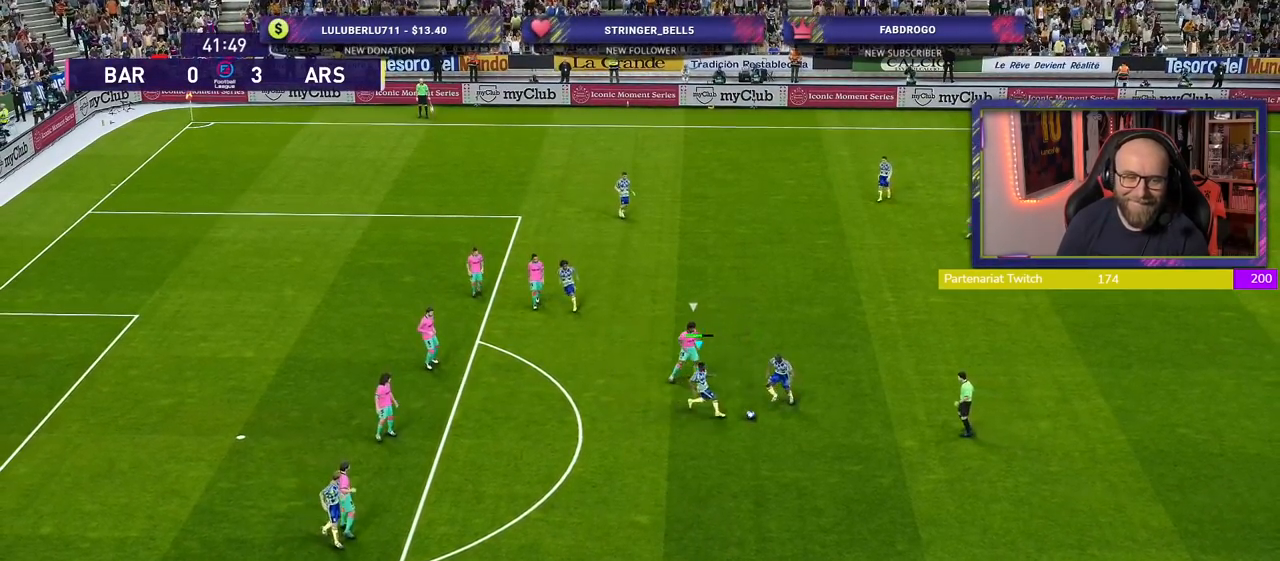
{"buttons": [], "left_stick": "center", "right_stick": "center", "events": []}
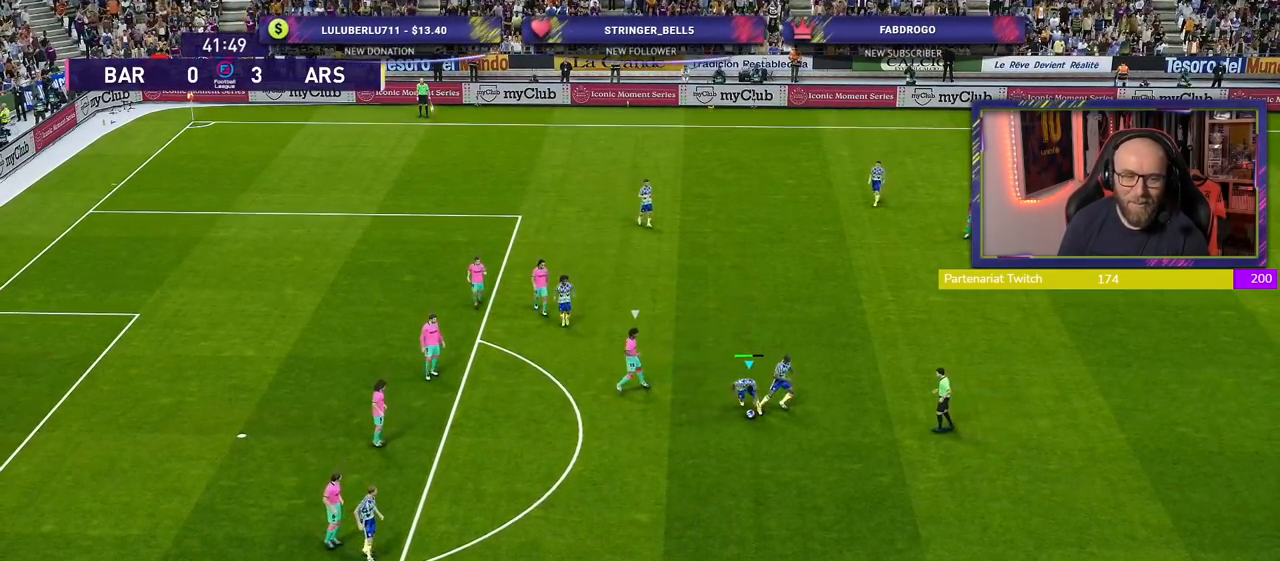
{"buttons": [], "left_stick": "center", "right_stick": "center", "events": []}
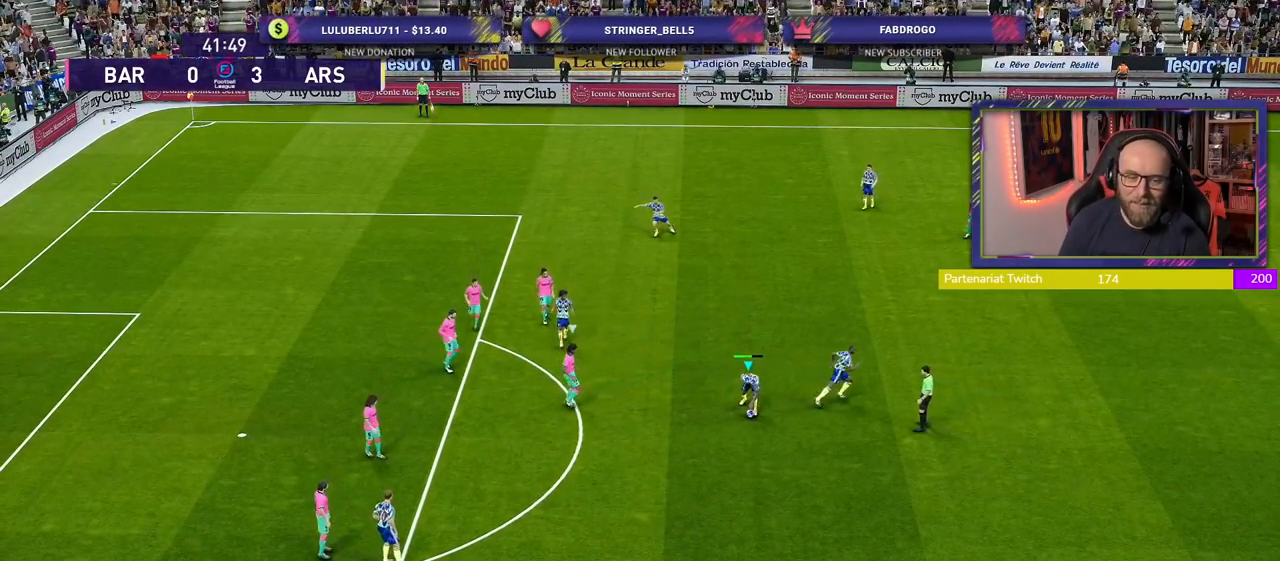
{"buttons": [], "left_stick": "center", "right_stick": "center", "events": [[140, "START", "down"], [300, "START", "up"]]}
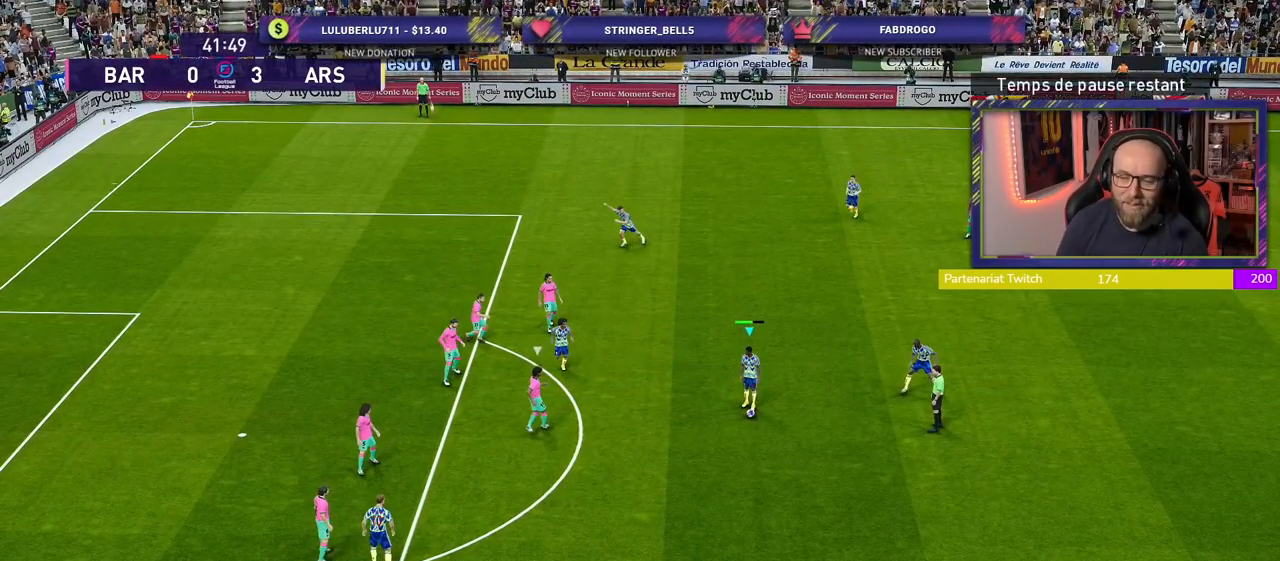
{"buttons": [], "left_stick": "center", "right_stick": "center", "events": []}
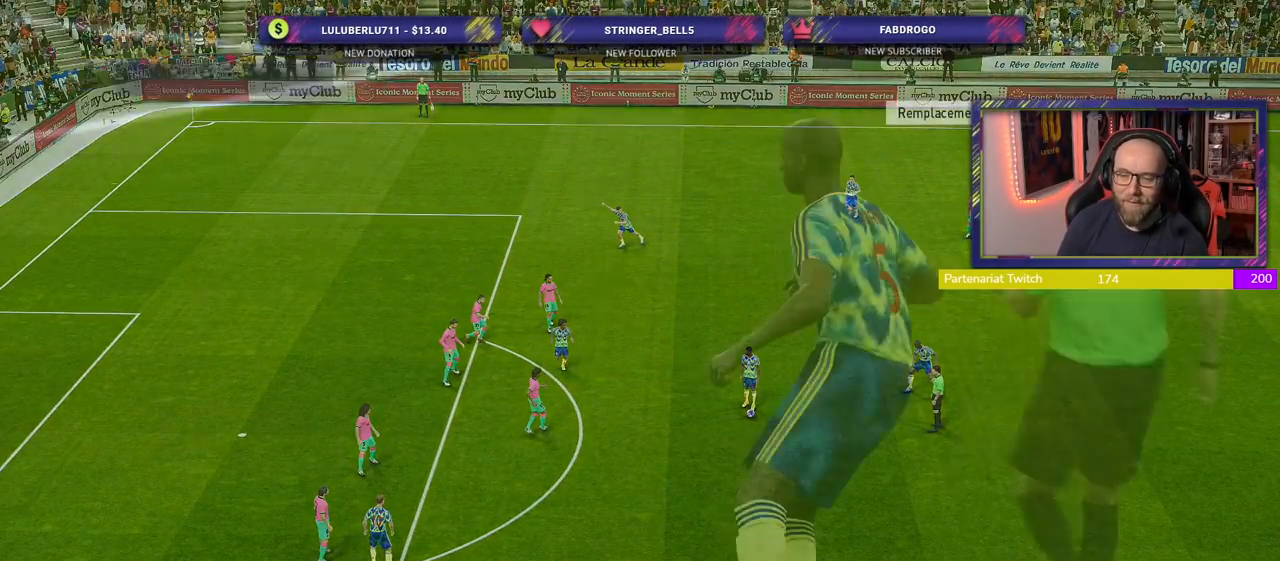
{"buttons": ["START"], "left_stick": "center", "right_stick": "center", "events": [[400, "START", "down"]]}
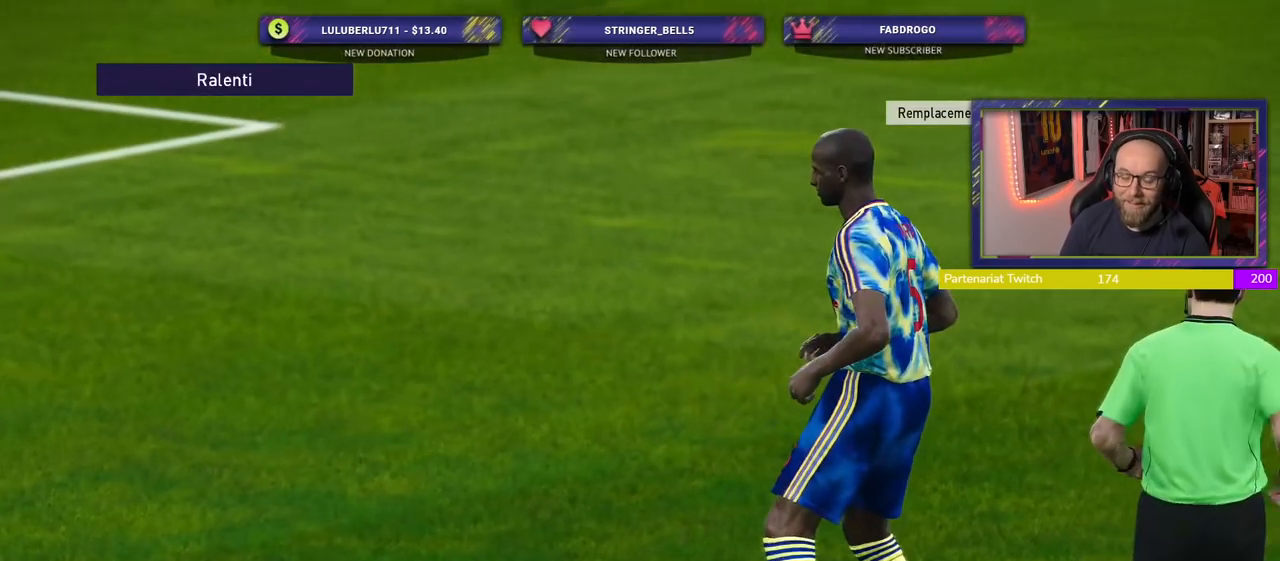
{"buttons": [], "left_stick": "center", "right_stick": "center", "events": [[100, "START", "up"]]}
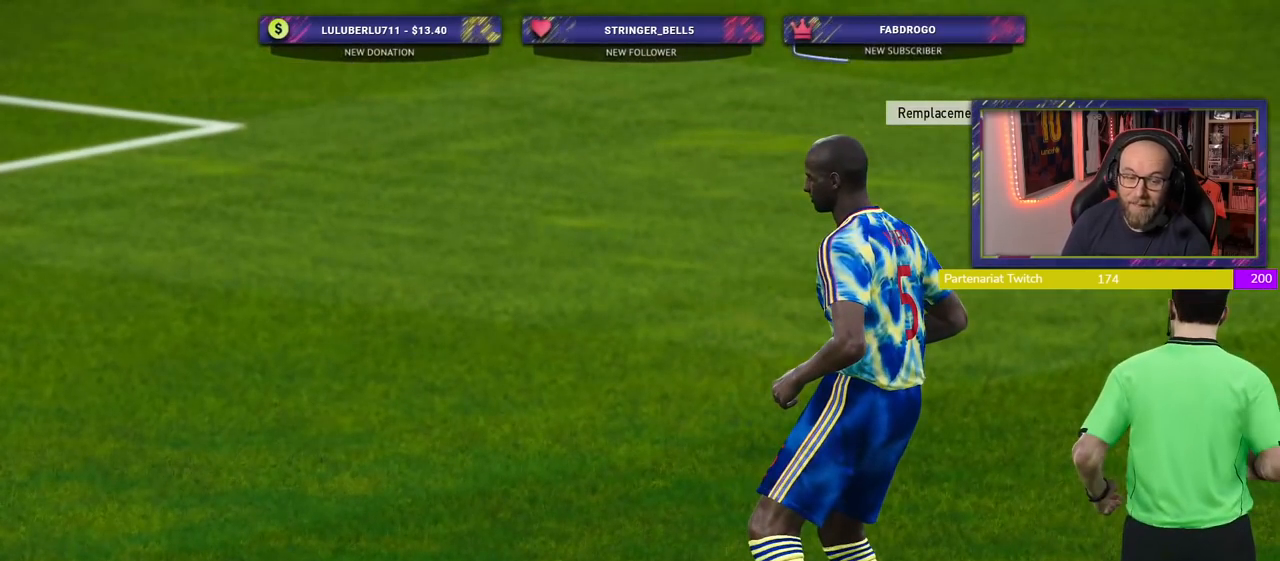
{"buttons": [], "left_stick": "center", "right_stick": "center", "events": []}
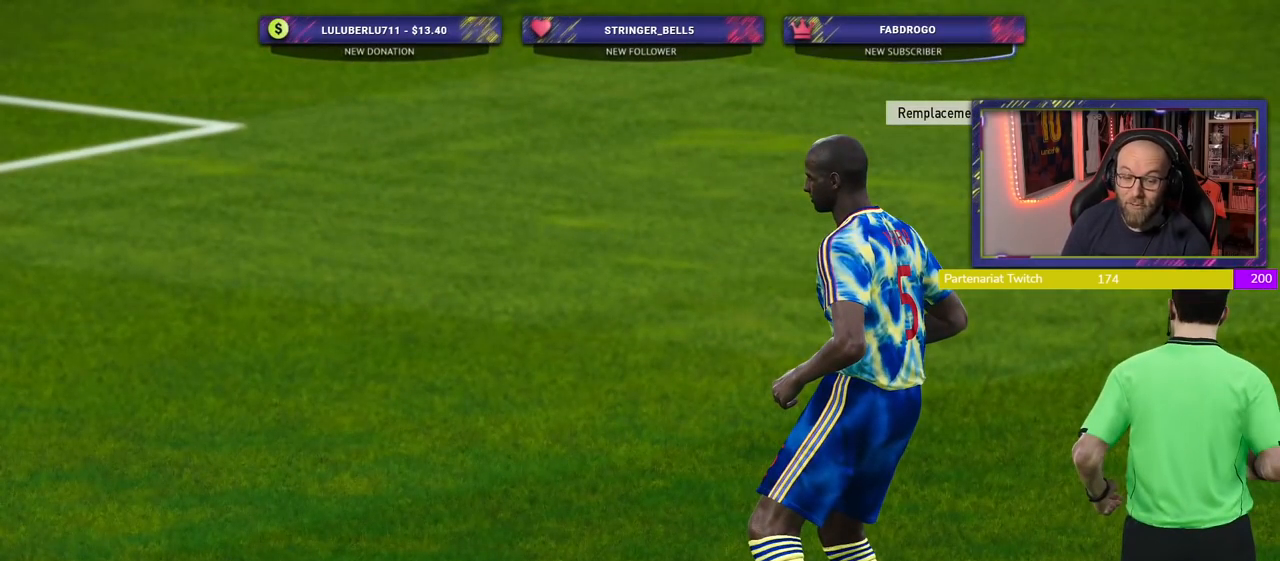
{"buttons": [], "left_stick": "center", "right_stick": "center", "events": []}
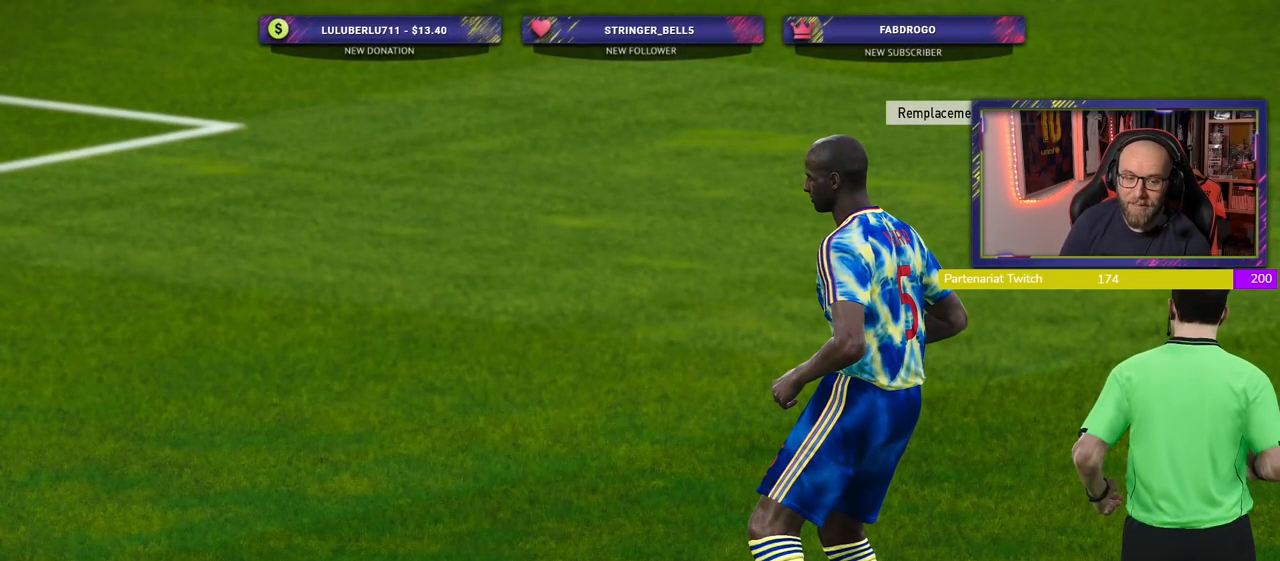
{"buttons": [], "left_stick": "center", "right_stick": "center", "events": []}
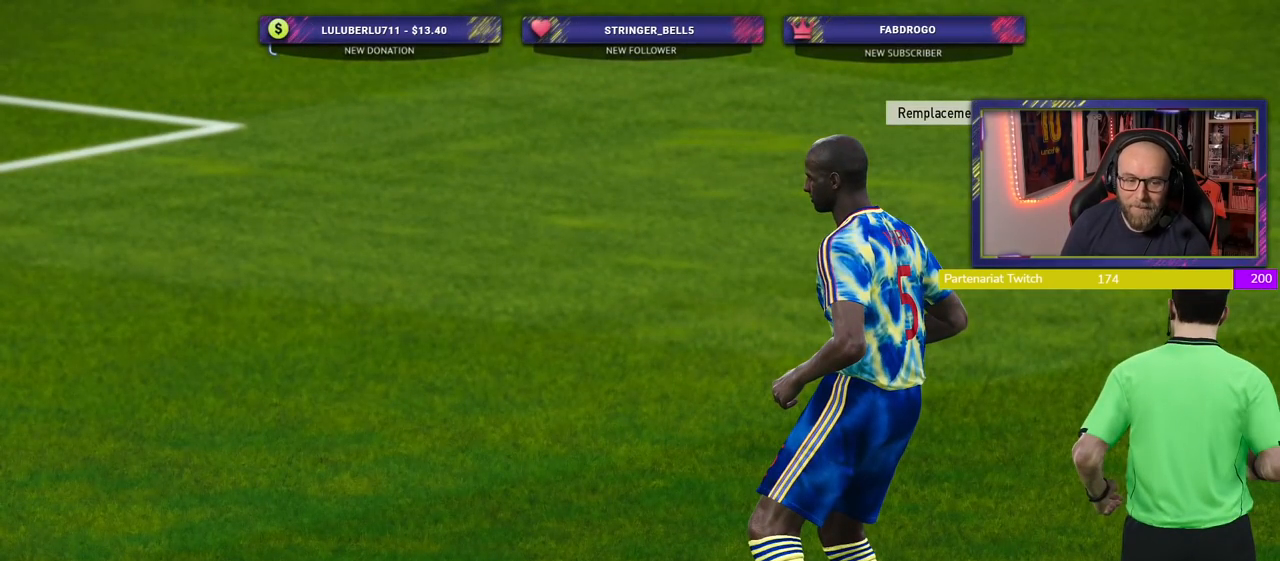
{"buttons": [], "left_stick": "center", "right_stick": "center", "events": []}
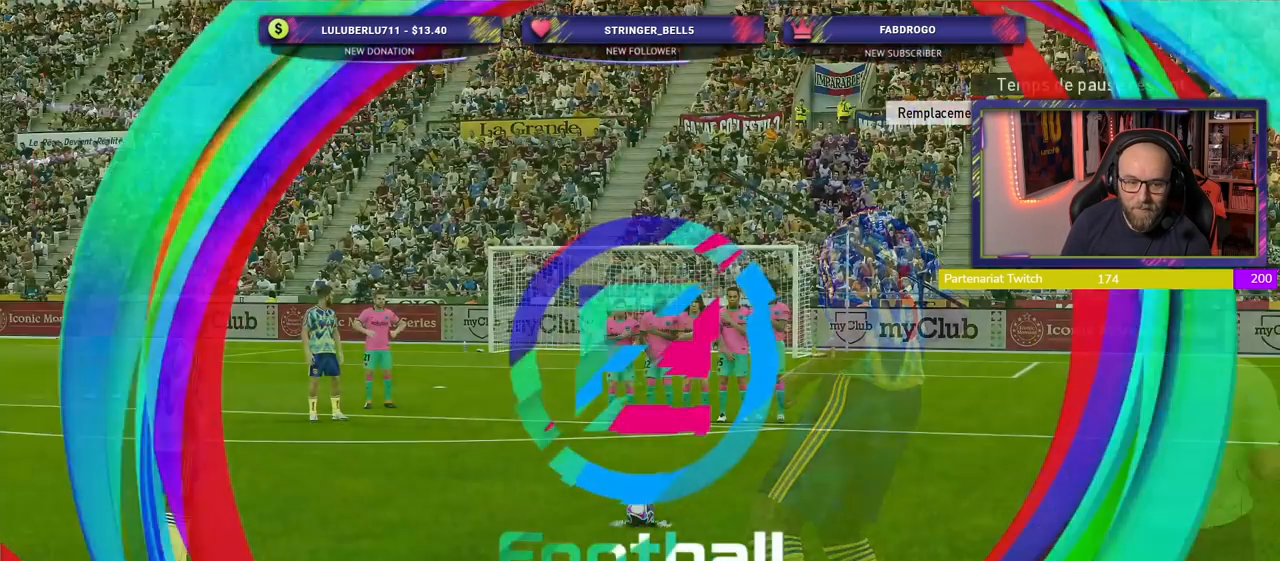
{"buttons": [], "left_stick": "center", "right_stick": "center", "events": []}
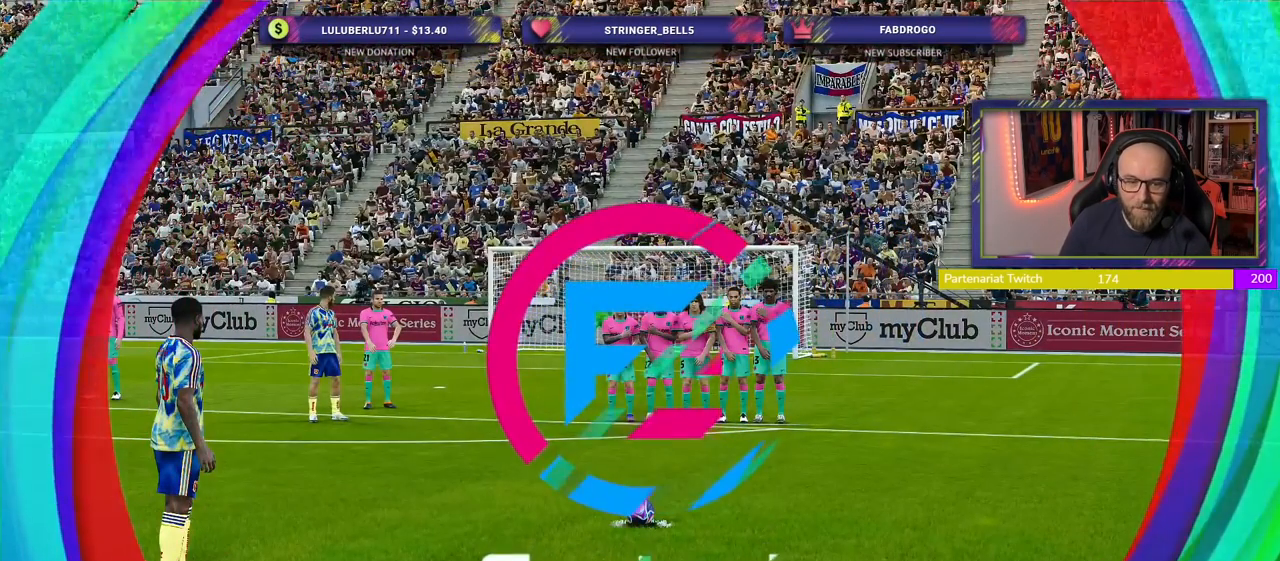
{"buttons": [], "left_stick": "center", "right_stick": "center", "events": []}
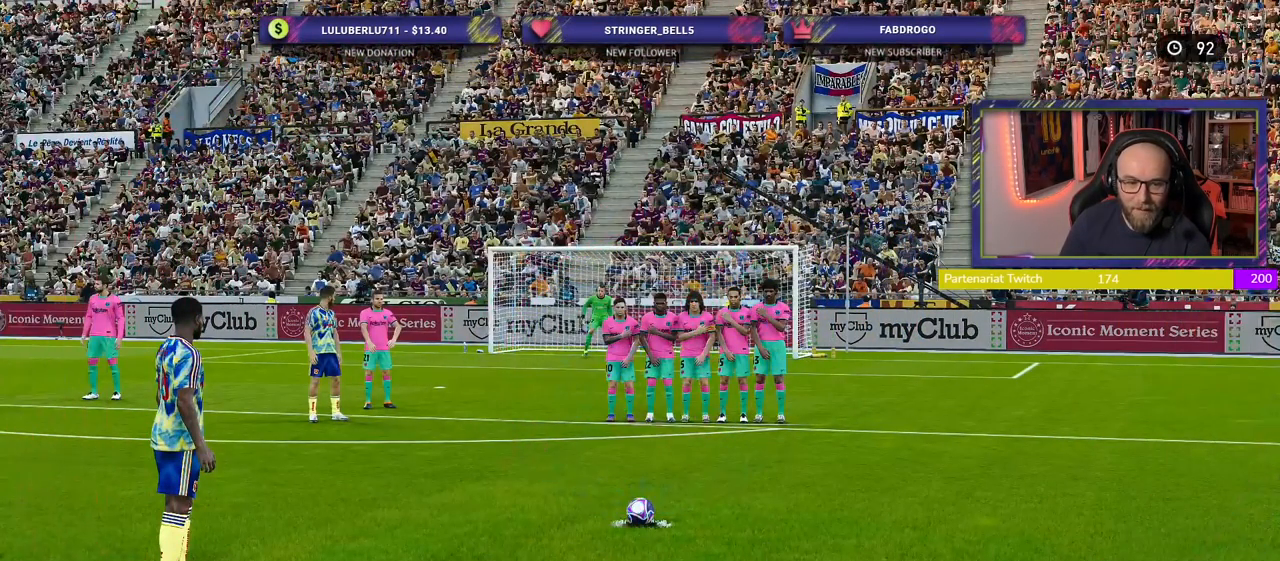
{"buttons": [], "left_stick": "center", "right_stick": "center", "events": []}
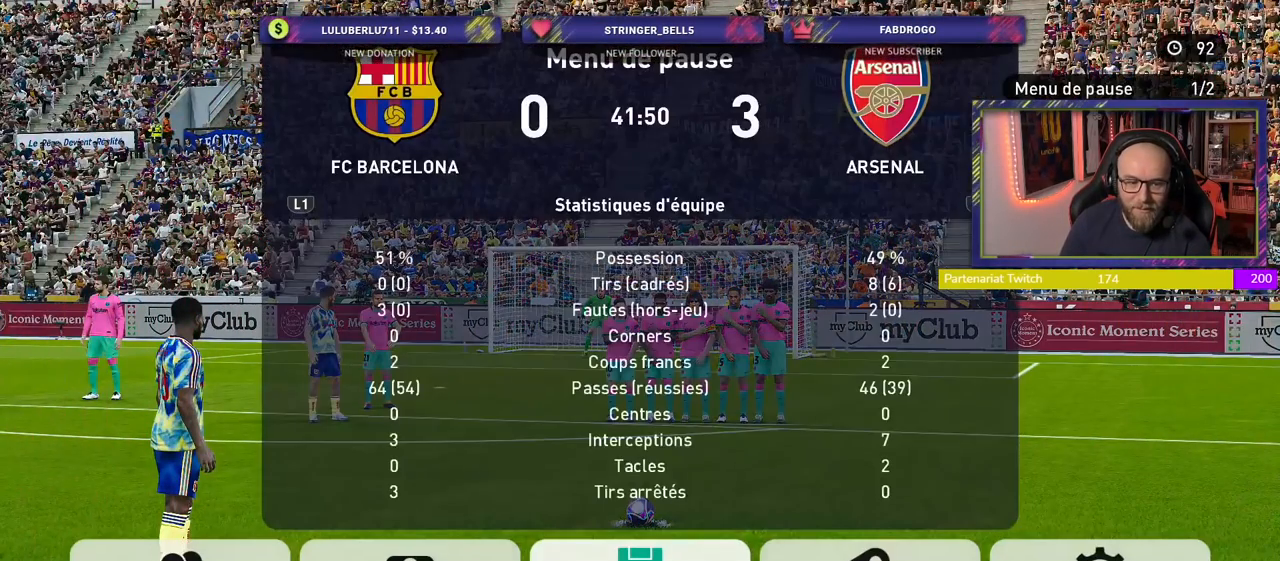
{"buttons": [], "left_stick": "center", "right_stick": "center", "events": []}
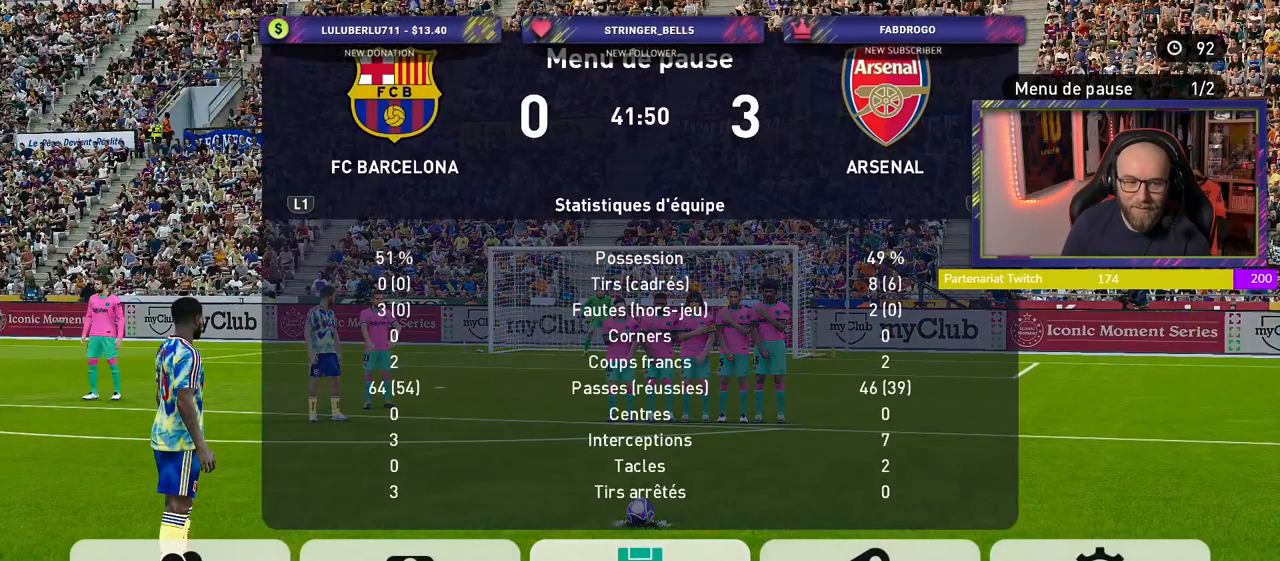
{"buttons": [], "left_stick": "center", "right_stick": "center", "events": []}
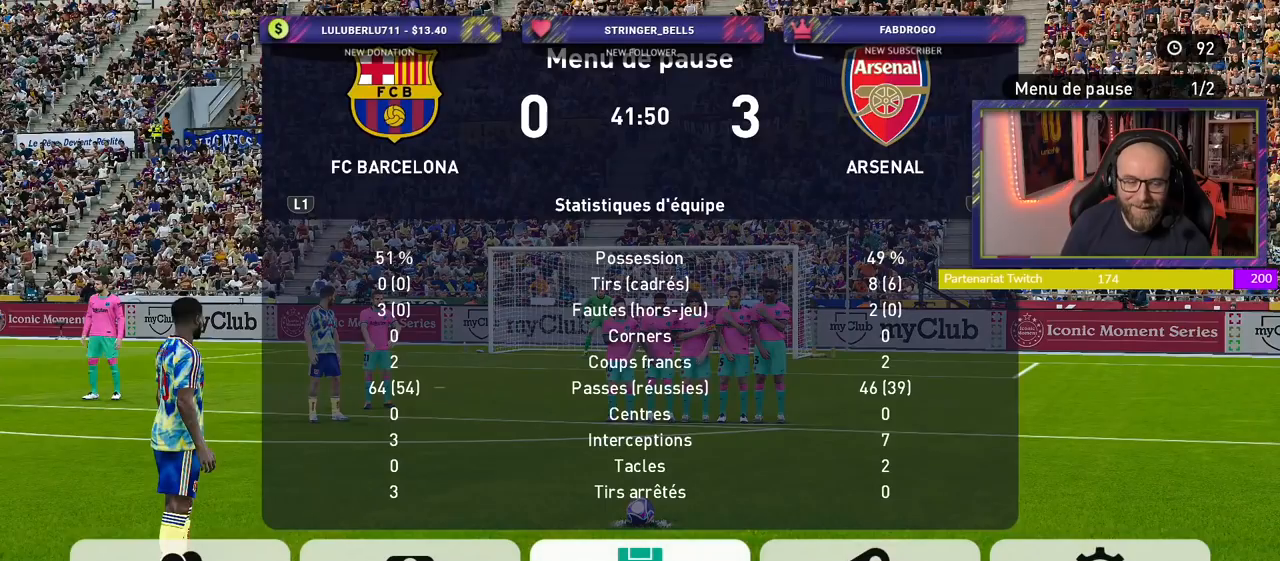
{"buttons": [], "left_stick": "center", "right_stick": "center", "events": []}
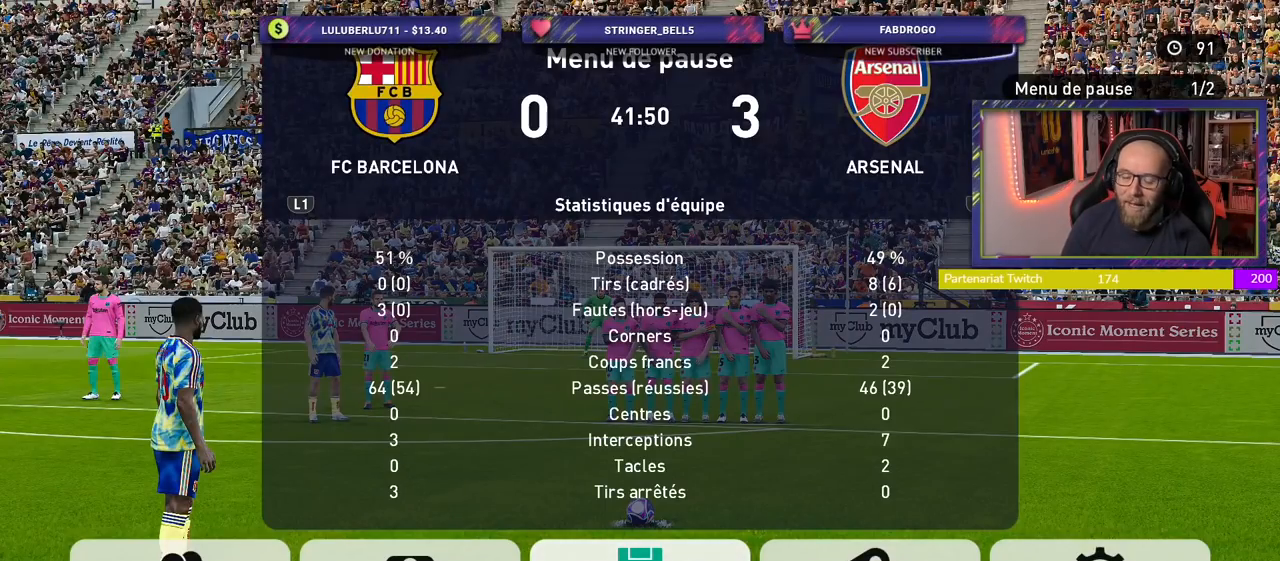
{"buttons": ["CIRCLE"], "left_stick": "center", "right_stick": "center", "events": [[500, "CIRCLE", "down"]]}
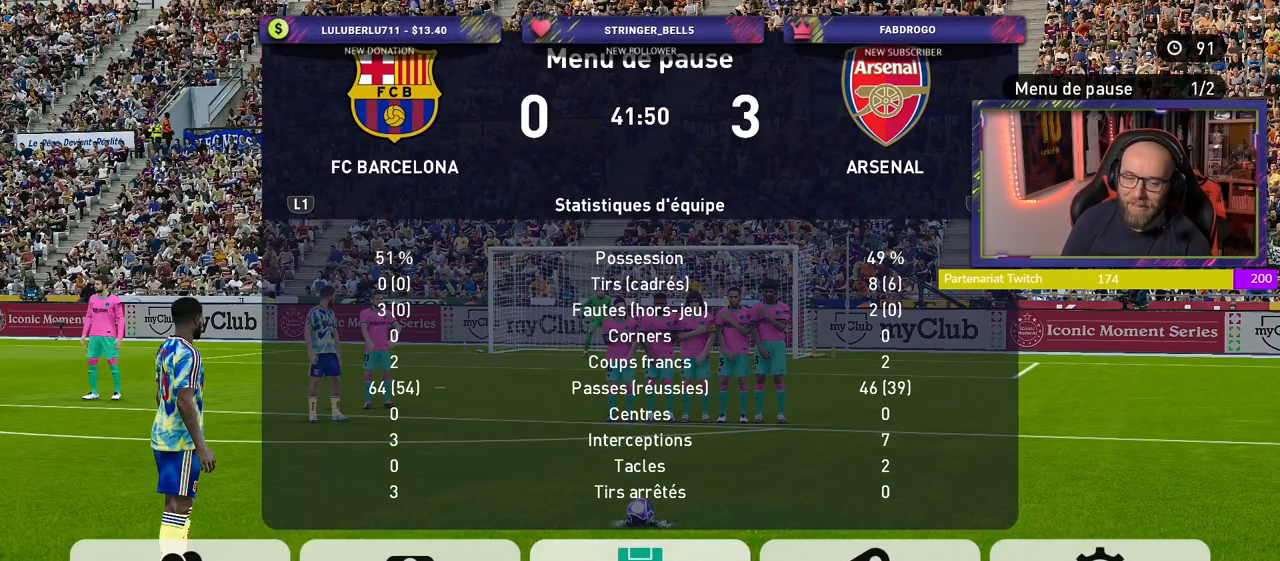
{"buttons": [], "left_stick": "center", "right_stick": "center", "events": [[200, "CIRCLE", "up"]]}
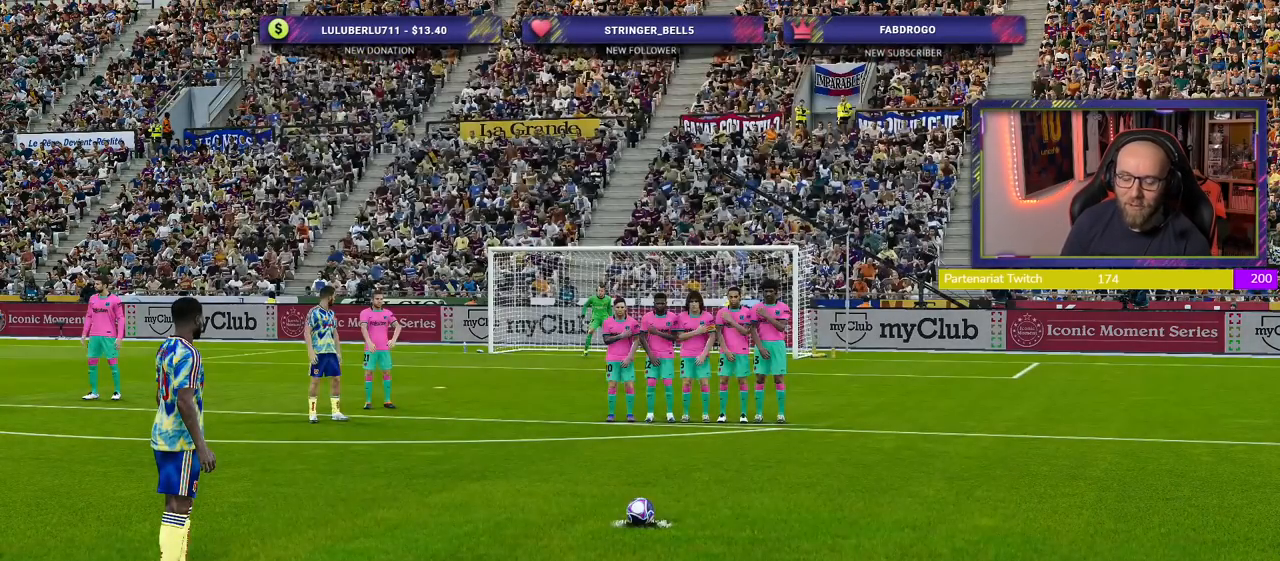
{"buttons": [], "left_stick": "center", "right_stick": "center", "events": []}
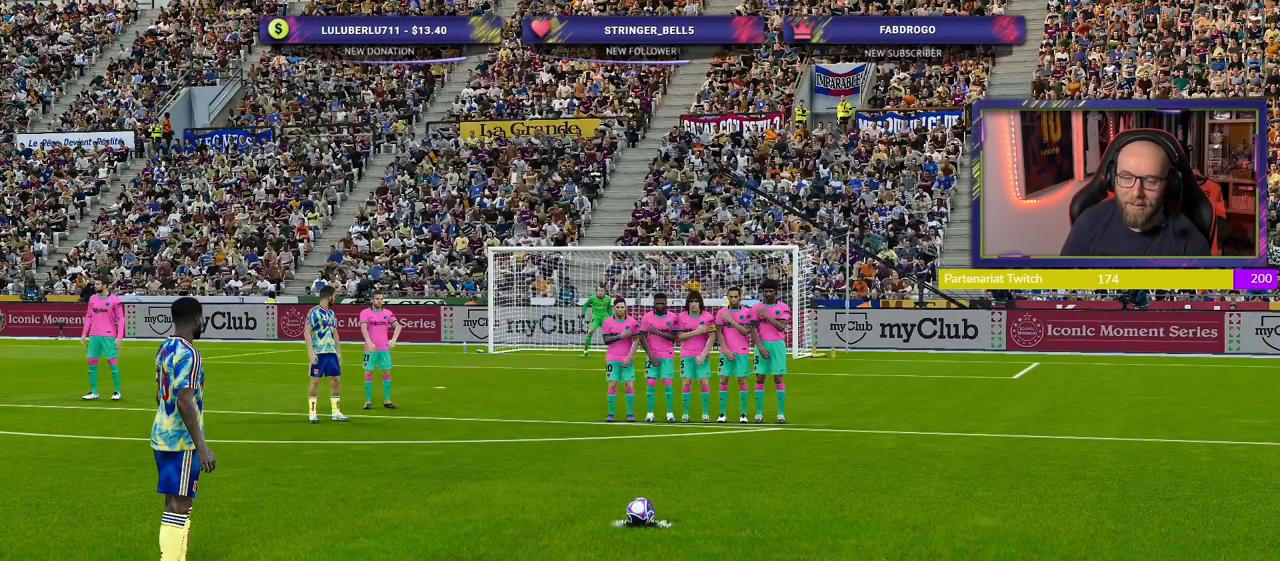
{"buttons": [], "left_stick": "center", "right_stick": "center", "events": []}